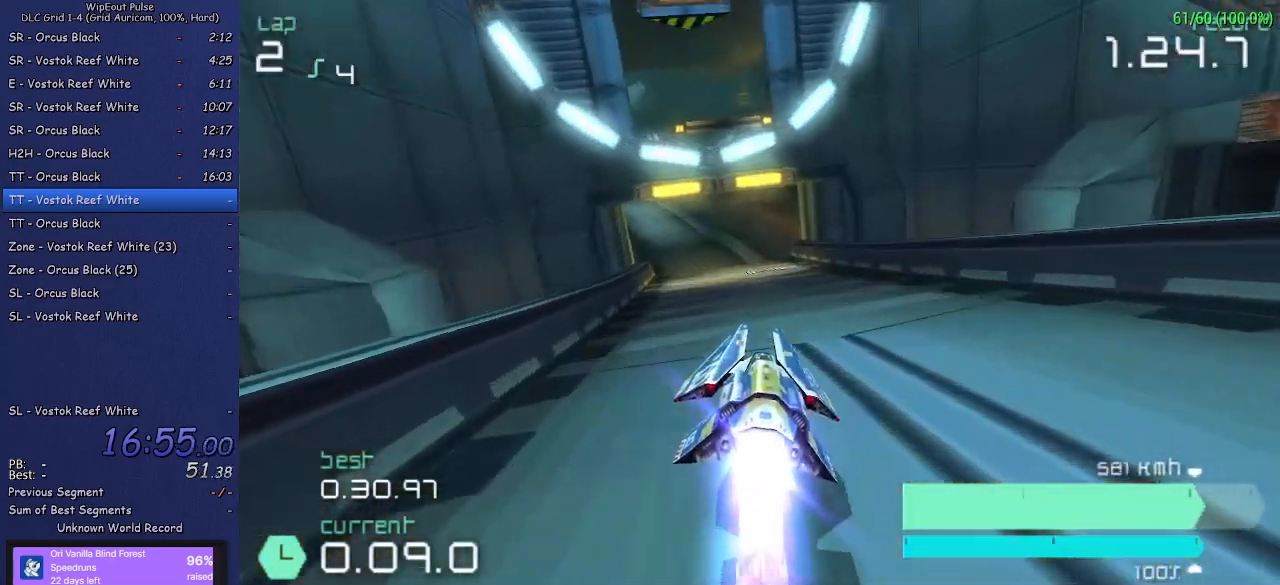
Gameplay with a controller (PlayStation layout); each line is a JSON object with the inputs held at the frame after it. "events" lists button and stick changes between this image and that frame as [ms after this image, input, new state], when the widget could be followed in between. Not read: L3.
{"buttons": ["R2", "DPAD_DOWN"], "left_stick": "center", "right_stick": "center", "events": [[167, "DPAD_LEFT", "down"], [400, "DPAD_DOWN", "down"], [417, "DPAD_LEFT", "up"]]}
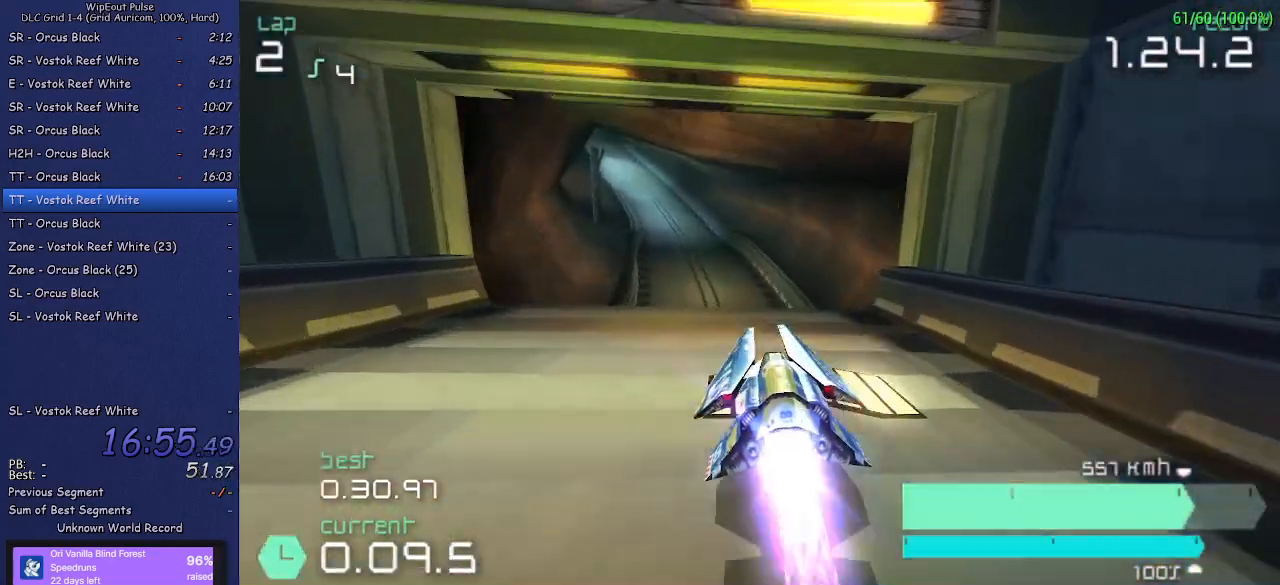
{"buttons": ["R2", "DPAD_DOWN", "DPAD_LEFT"], "left_stick": "center", "right_stick": "center"}
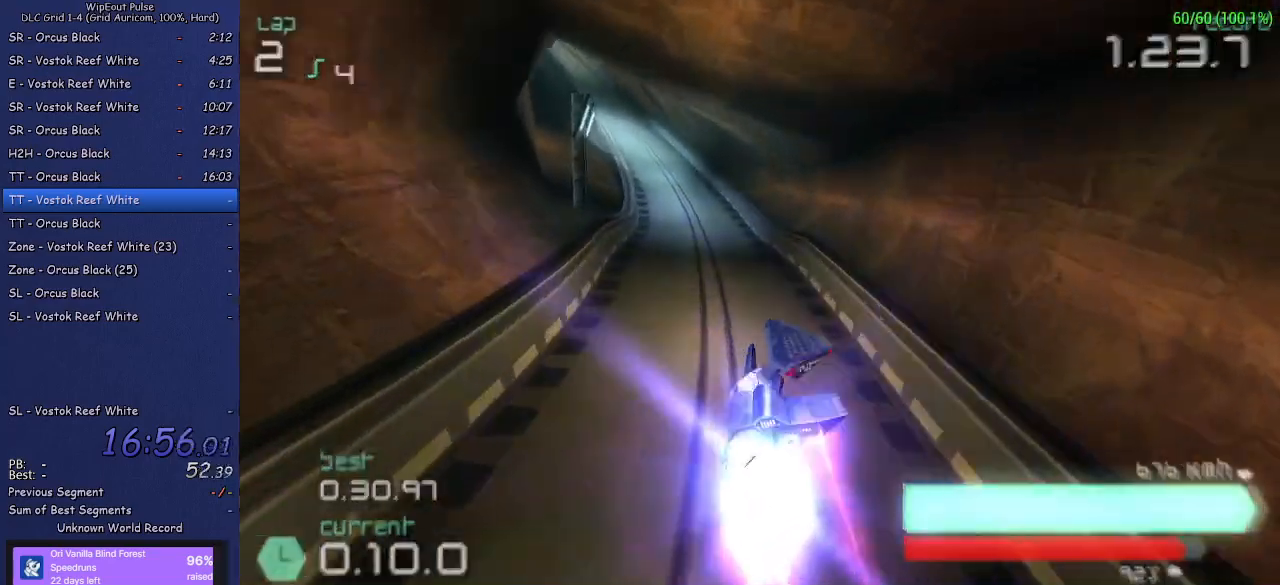
{"buttons": ["R2"], "left_stick": "center", "right_stick": "center", "events": [[100, "DPAD_DOWN", "up"], [367, "DPAD_LEFT", "up"]]}
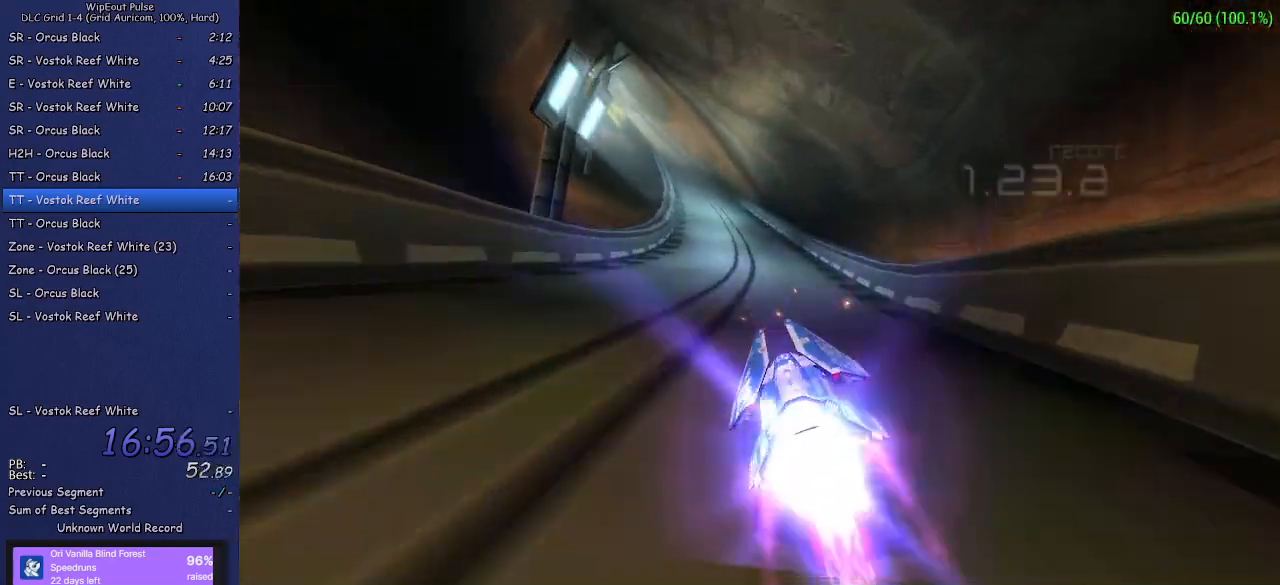
{"buttons": ["R2"], "left_stick": "left", "right_stick": "center", "events": [[117, "left_stick", "left"], [267, "left_stick", "center"], [400, "left_stick", "left"]]}
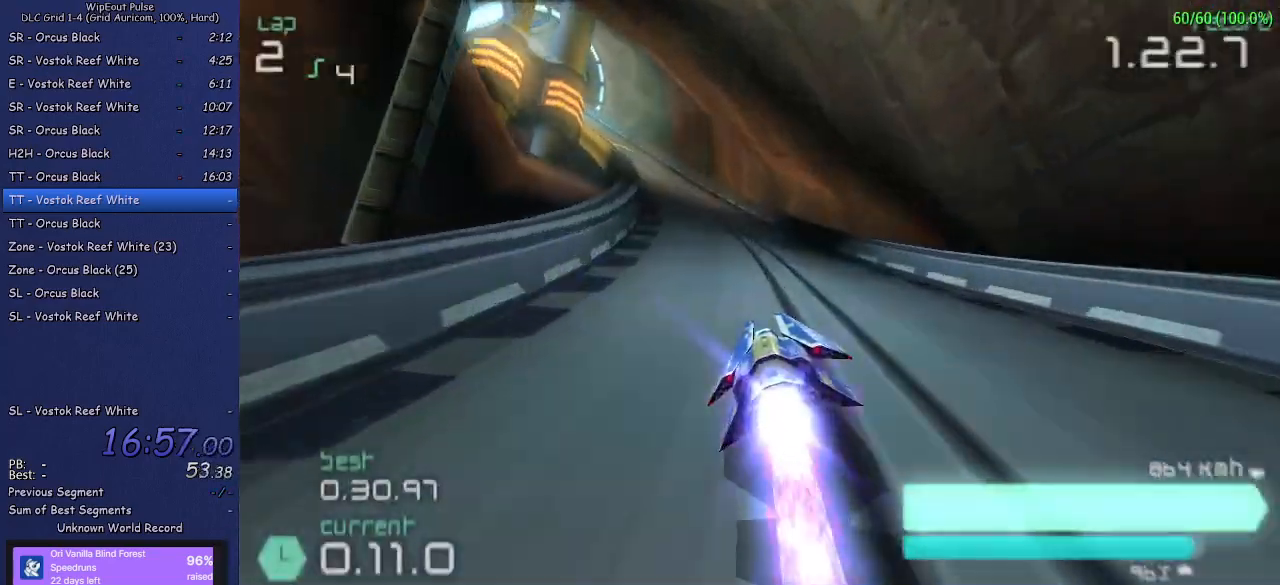
{"buttons": ["R2"], "left_stick": "center", "right_stick": "center", "events": [[67, "L1", "down"], [200, "L1", "up"], [217, "left_stick", "center"], [367, "left_stick", "right"], [467, "left_stick", "center"]]}
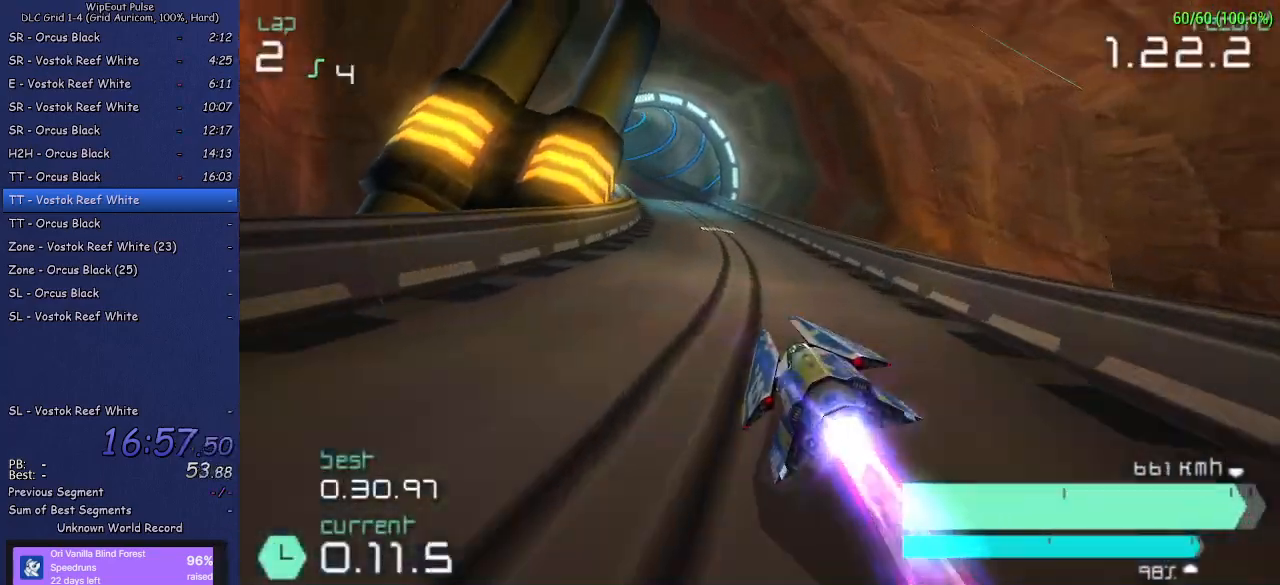
{"buttons": ["R2"], "left_stick": "center", "right_stick": "center", "events": [[100, "left_stick", "up-left"], [200, "left_stick", "center"], [333, "left_stick", "left"], [483, "left_stick", "center"]]}
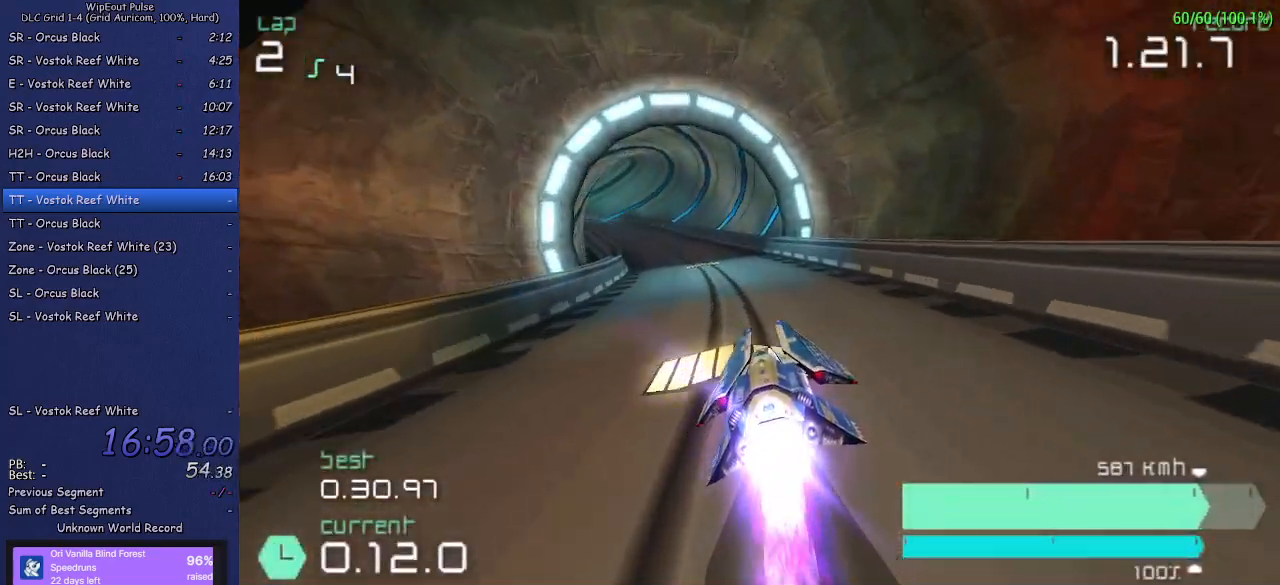
{"buttons": ["R2"], "left_stick": "center", "right_stick": "center", "events": [[67, "left_stick", "left"], [350, "left_stick", "center"]]}
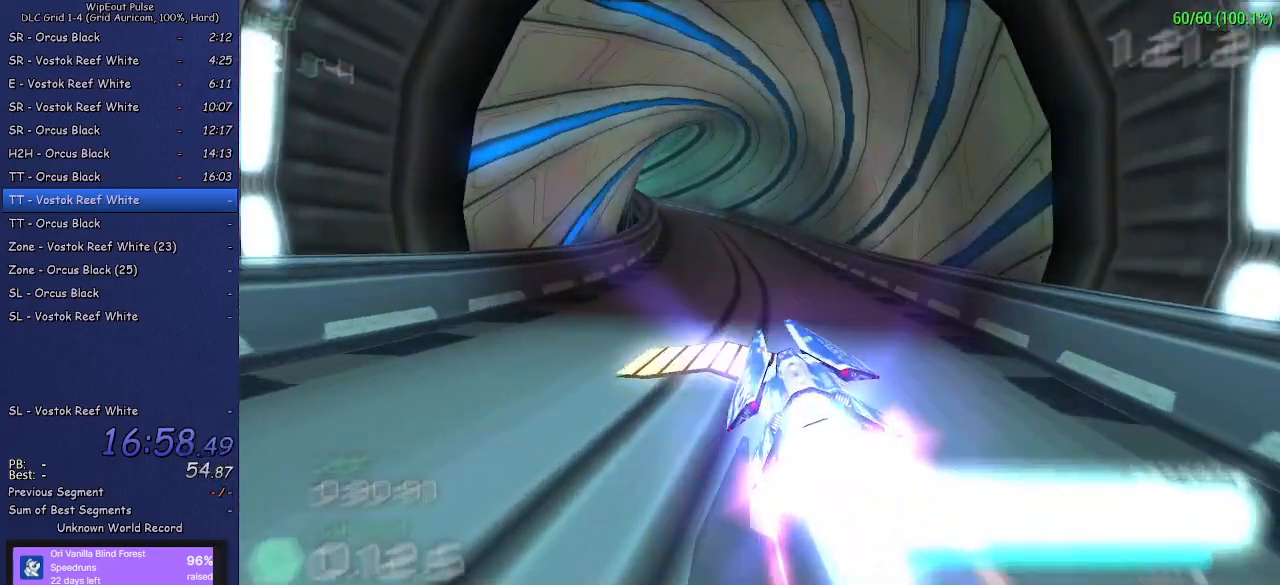
{"buttons": ["R2"], "left_stick": "left", "right_stick": "center", "events": [[67, "left_stick", "left"], [183, "left_stick", "center"], [467, "left_stick", "left"]]}
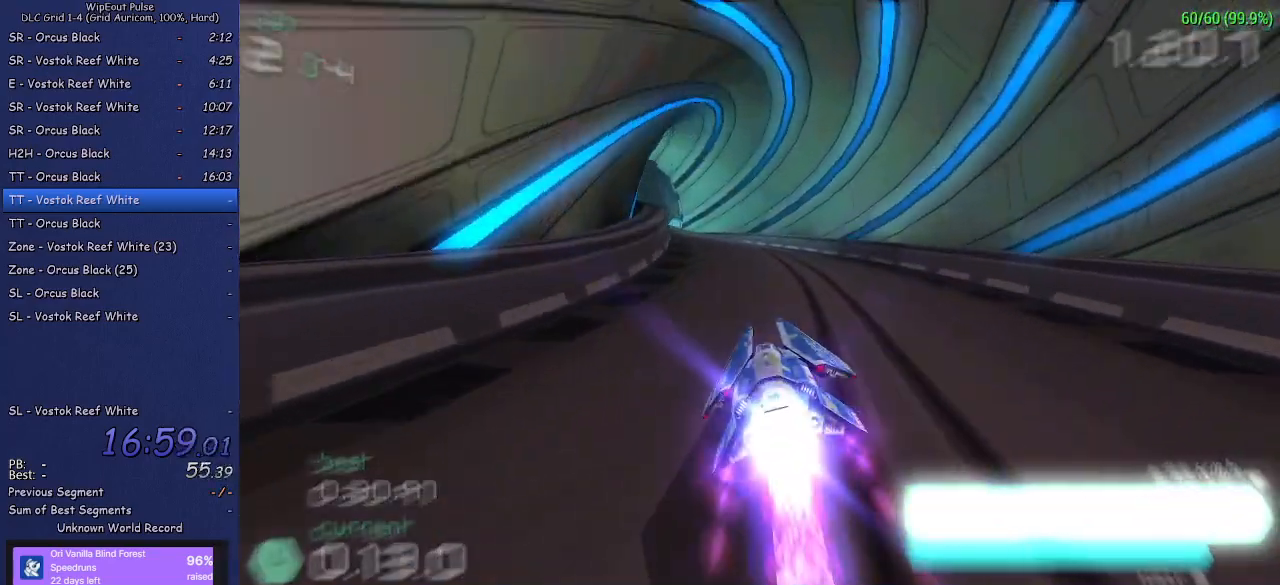
{"buttons": ["R2"], "left_stick": "left", "right_stick": "center", "events": [[367, "left_stick", "center"], [417, "left_stick", "left"]]}
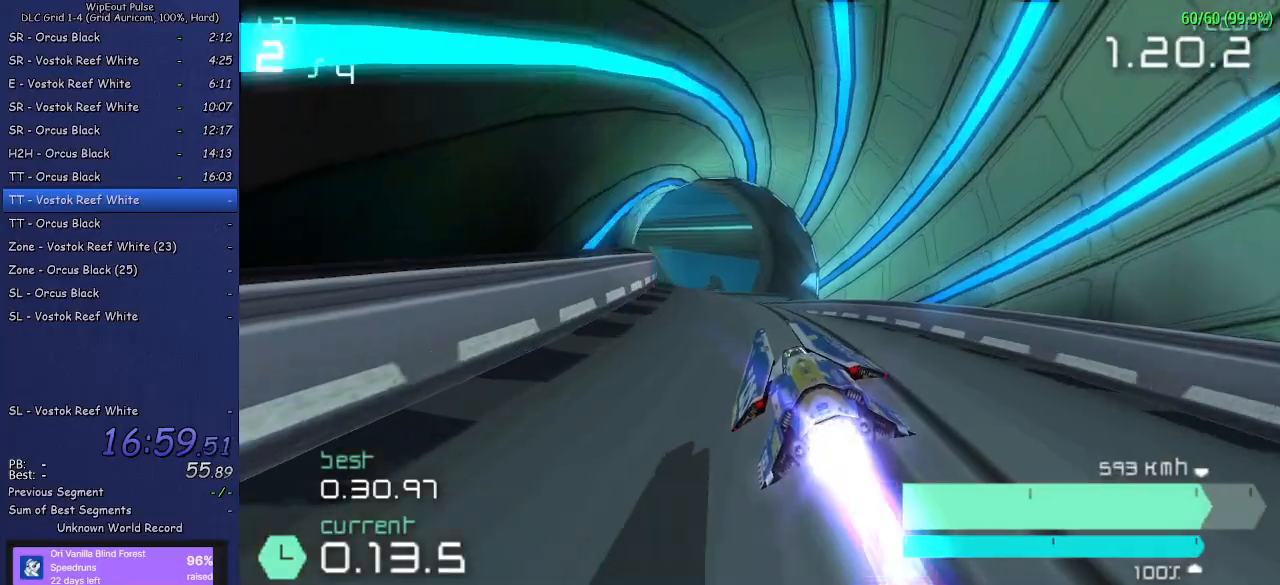
{"buttons": ["R2"], "left_stick": "center", "right_stick": "center", "events": [[83, "left_stick", "center"], [217, "left_stick", "up-right"], [433, "left_stick", "center"]]}
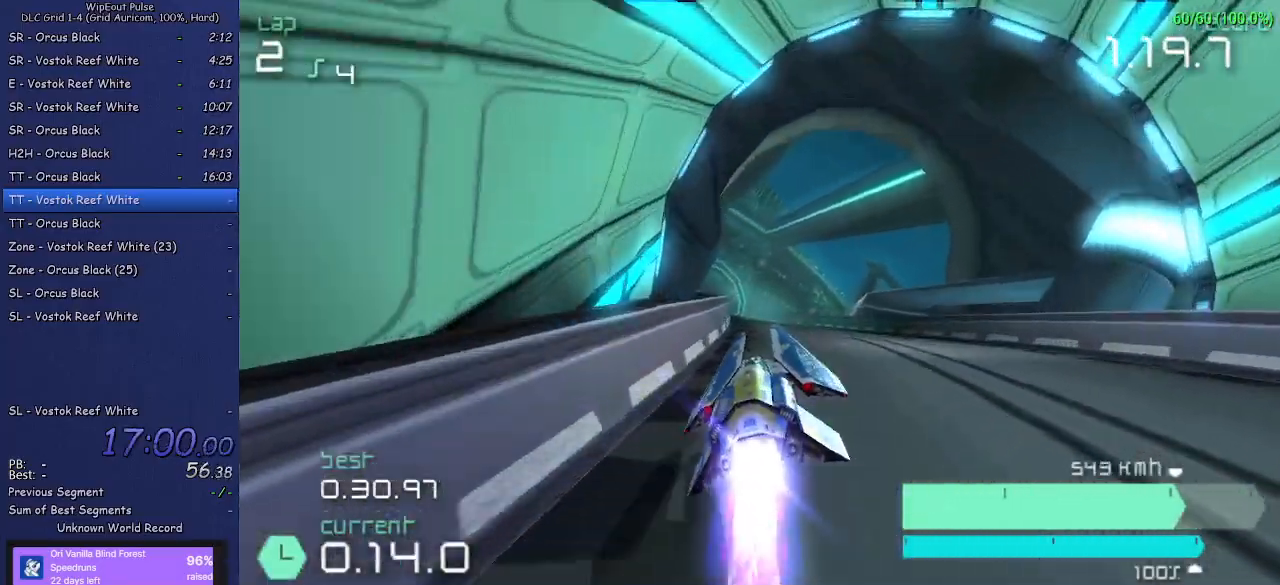
{"buttons": ["R2"], "left_stick": "center", "right_stick": "center", "events": [[200, "left_stick", "left"], [417, "left_stick", "center"]]}
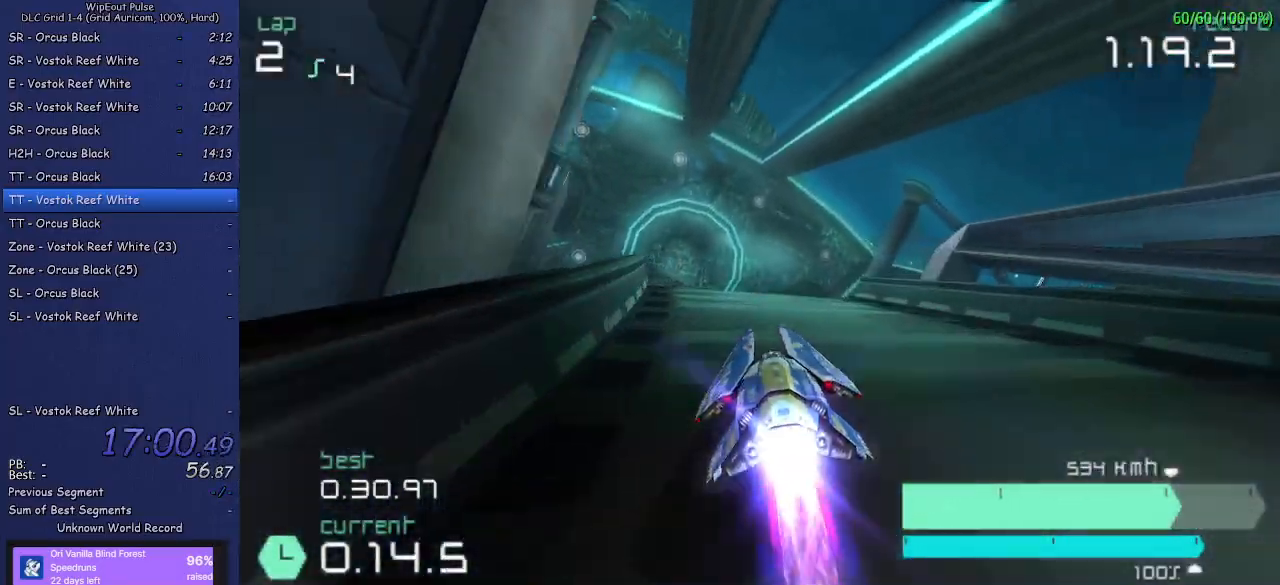
{"buttons": ["R2"], "left_stick": "left", "right_stick": "center", "events": [[233, "left_stick", "down"], [300, "left_stick", "down-left"], [433, "left_stick", "up-right"], [500, "left_stick", "left"]]}
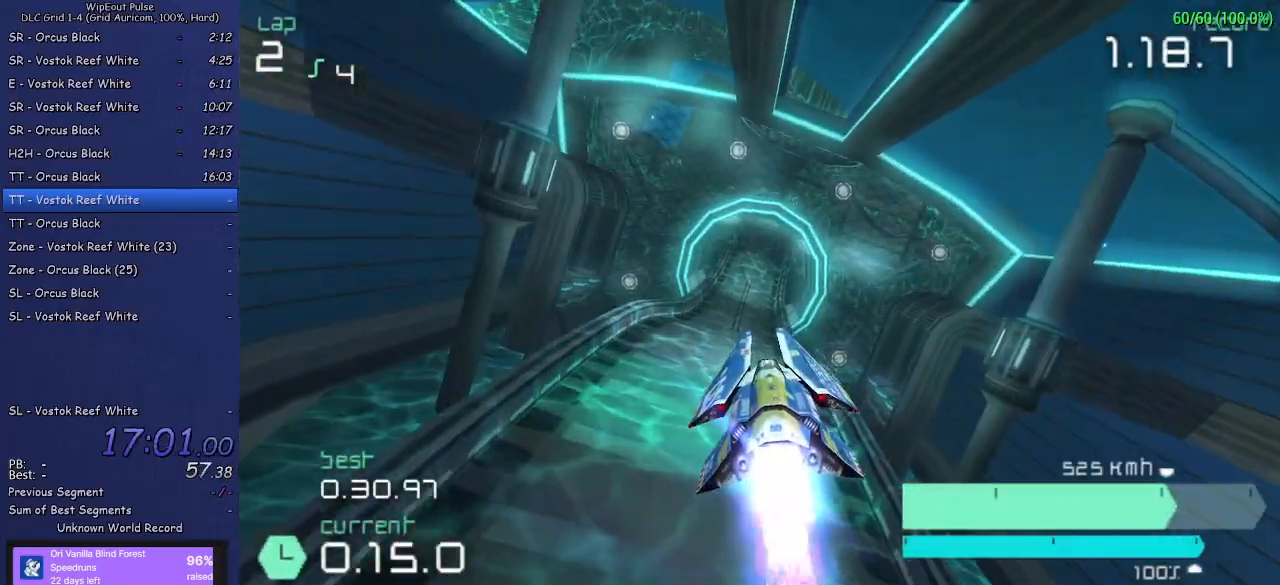
{"buttons": ["R2"], "left_stick": "right", "right_stick": "center", "events": [[100, "left_stick", "up-right"], [183, "left_stick", "left"], [250, "left_stick", "up-right"], [317, "left_stick", "left"], [400, "left_stick", "right"]]}
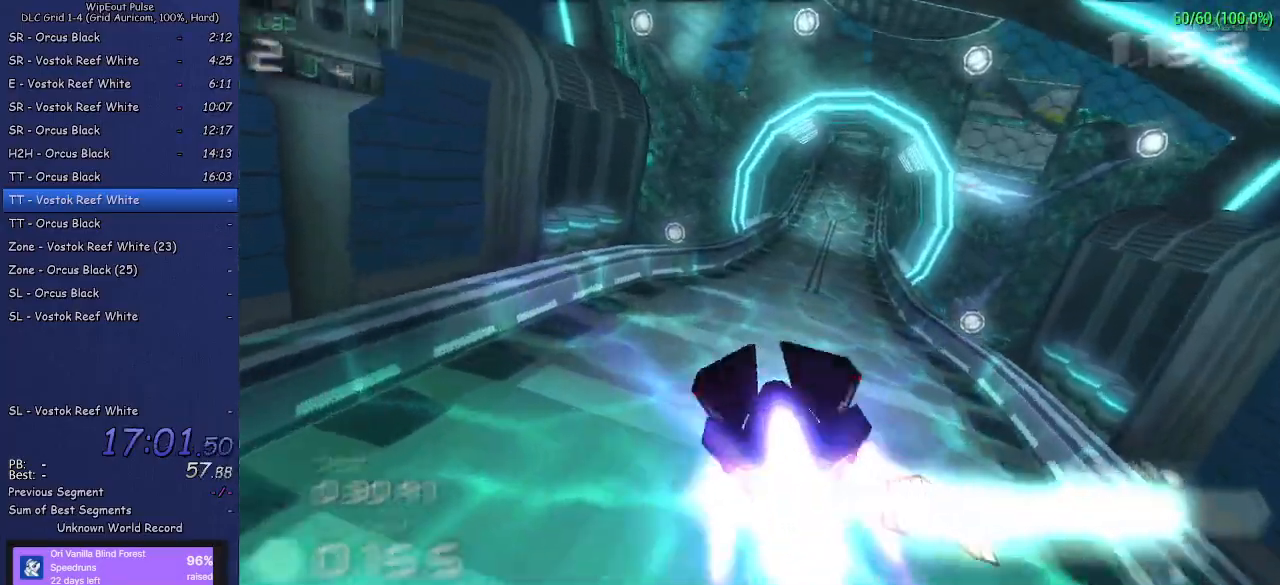
{"buttons": ["R2"], "left_stick": "center", "right_stick": "center", "events": [[183, "left_stick", "center"]]}
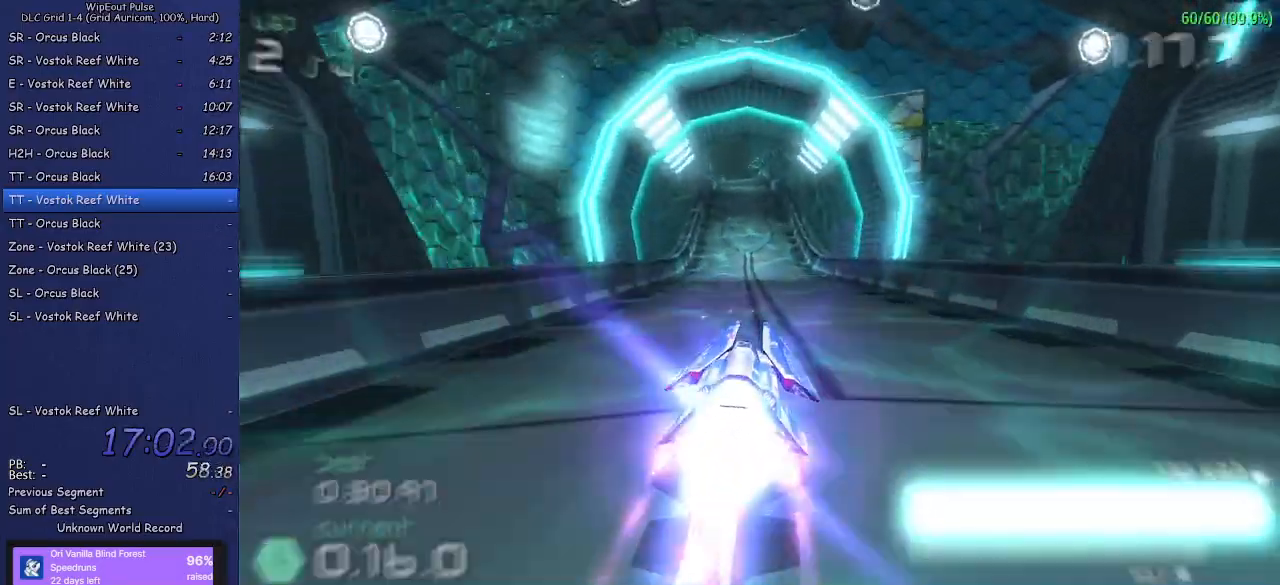
{"buttons": ["R2"], "left_stick": "center", "right_stick": "center", "events": [[67, "left_stick", "left"], [200, "left_stick", "center"], [333, "left_stick", "left"], [500, "left_stick", "center"]]}
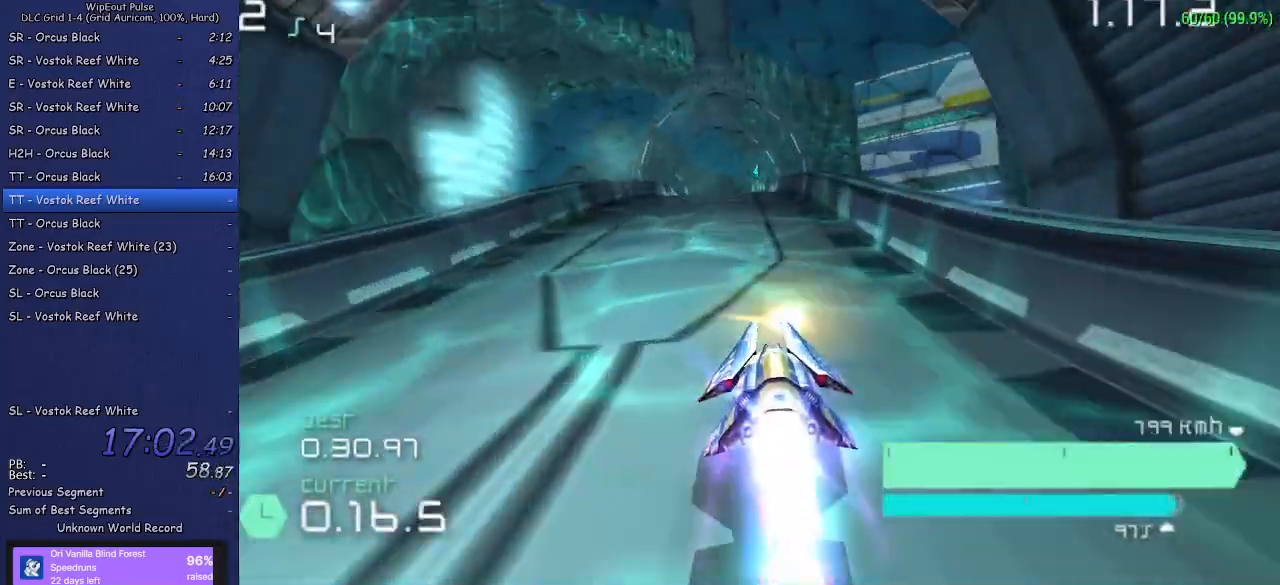
{"buttons": ["R2"], "left_stick": "center", "right_stick": "center", "events": []}
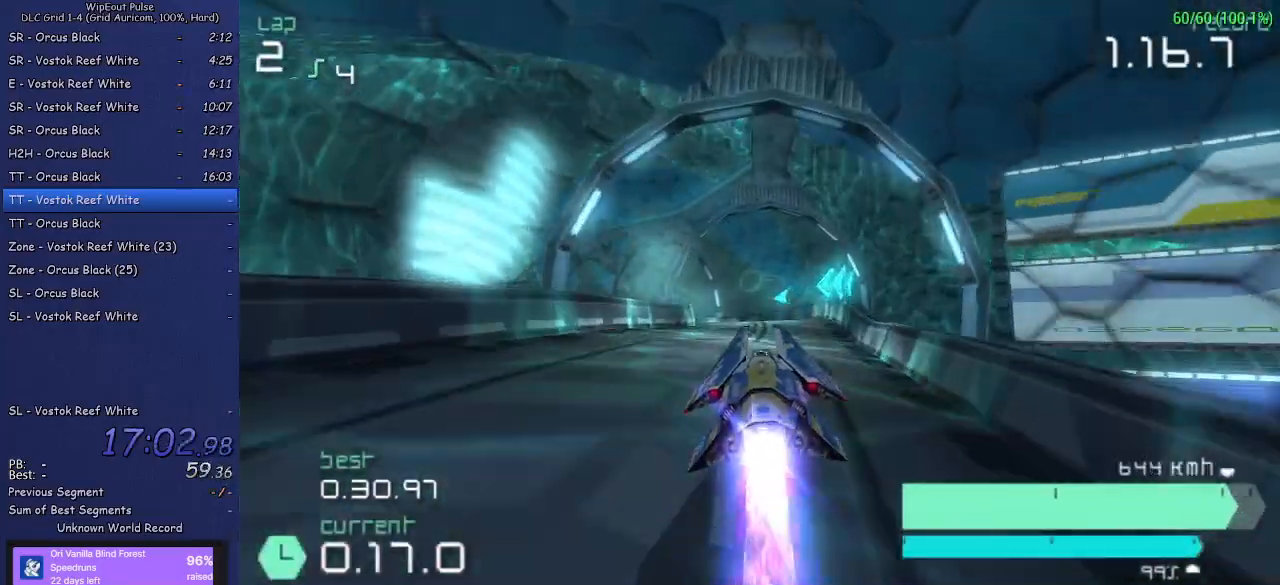
{"buttons": ["L1", "R2"], "left_stick": "left", "right_stick": "center", "events": [[133, "left_stick", "left"], [333, "left_stick", "center"], [383, "left_stick", "left"], [483, "L1", "down"]]}
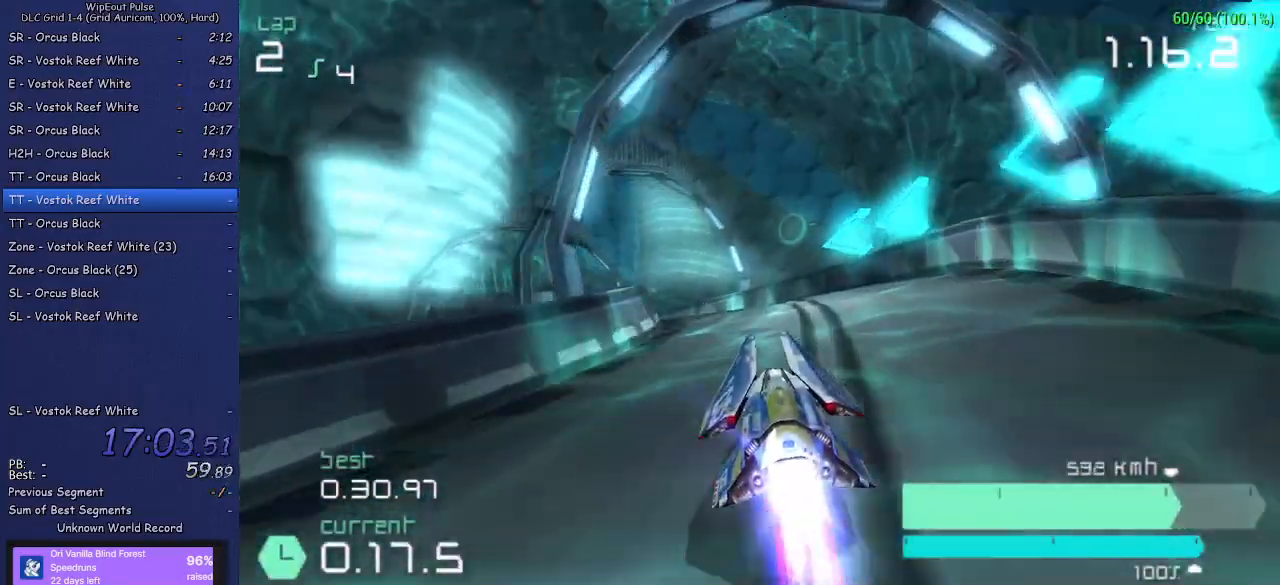
{"buttons": ["R2"], "left_stick": "up-right", "right_stick": "center", "events": [[217, "L1", "up"], [367, "left_stick", "center"], [500, "left_stick", "up-right"]]}
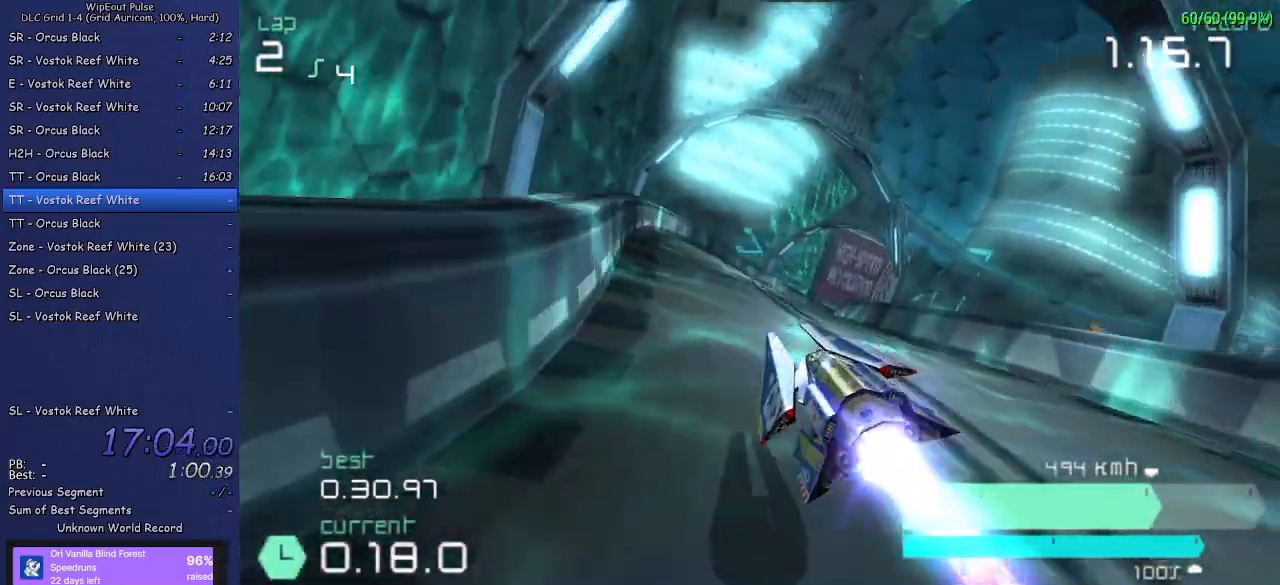
{"buttons": ["R2"], "left_stick": "up-right", "right_stick": "center", "events": [[117, "R1", "down"], [267, "R1", "up"]]}
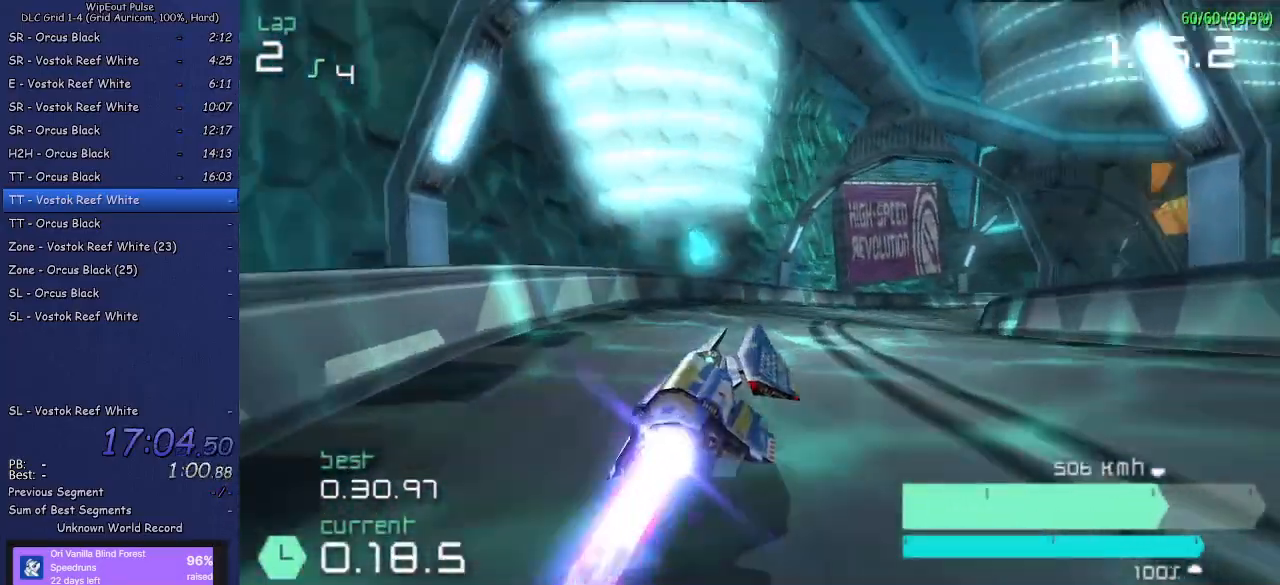
{"buttons": ["R2"], "left_stick": "center", "right_stick": "center", "events": [[383, "left_stick", "center"]]}
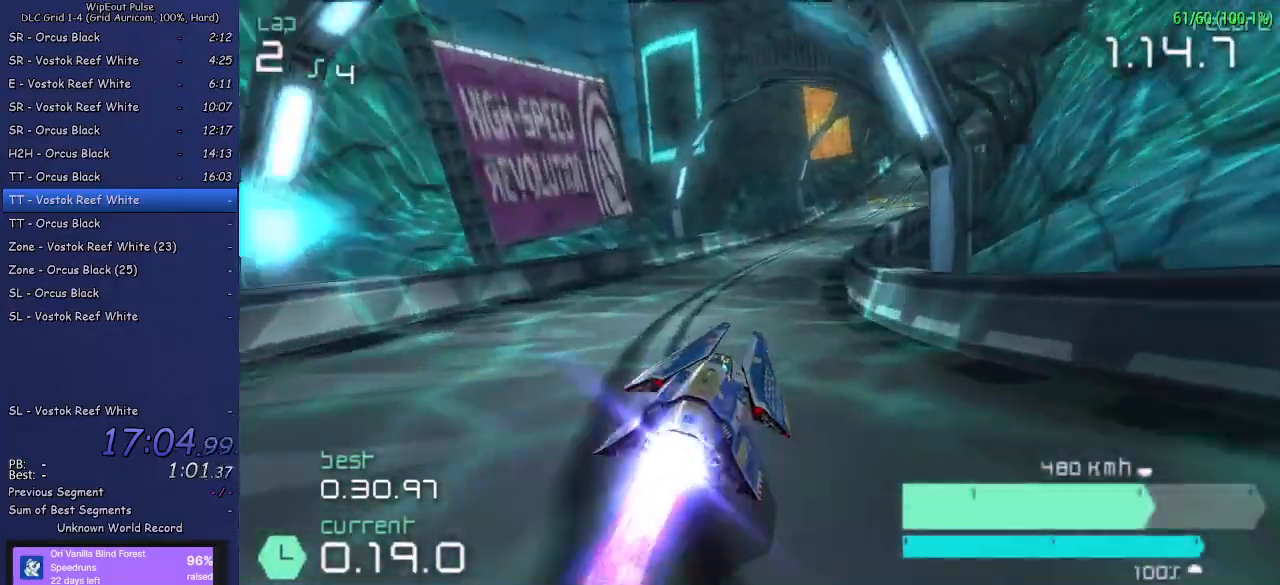
{"buttons": ["R2"], "left_stick": "center", "right_stick": "center", "events": [[17, "left_stick", "right"], [267, "left_stick", "up-right"], [467, "left_stick", "center"]]}
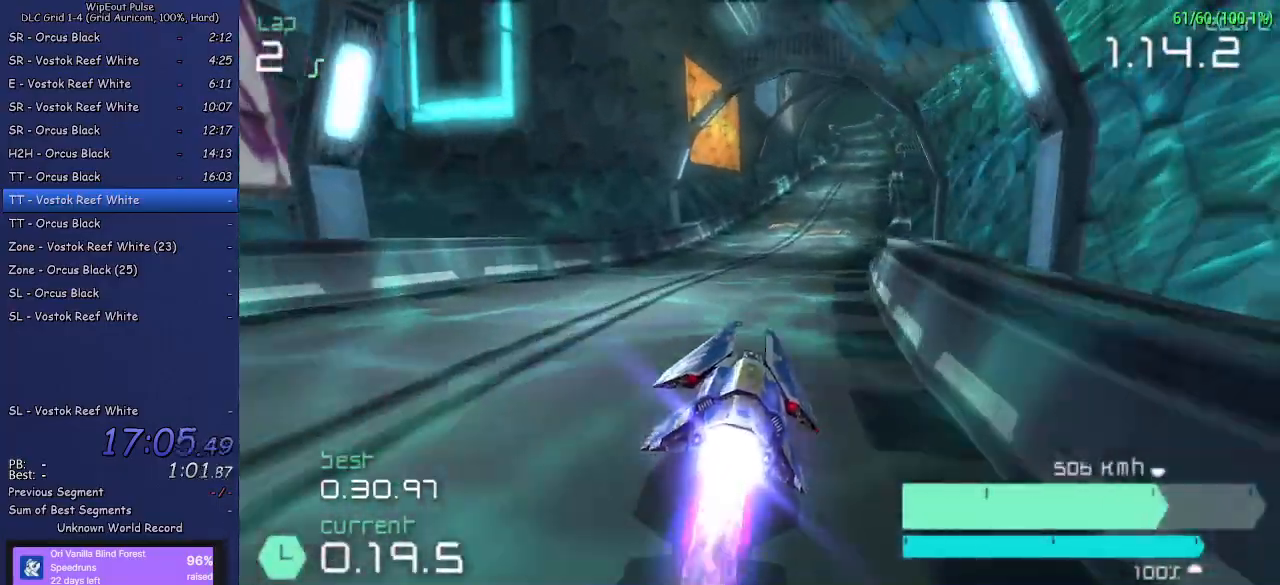
{"buttons": ["R1", "R2"], "left_stick": "center", "right_stick": "center", "events": [[150, "left_stick", "up-right"], [267, "left_stick", "center"], [450, "R1", "down"]]}
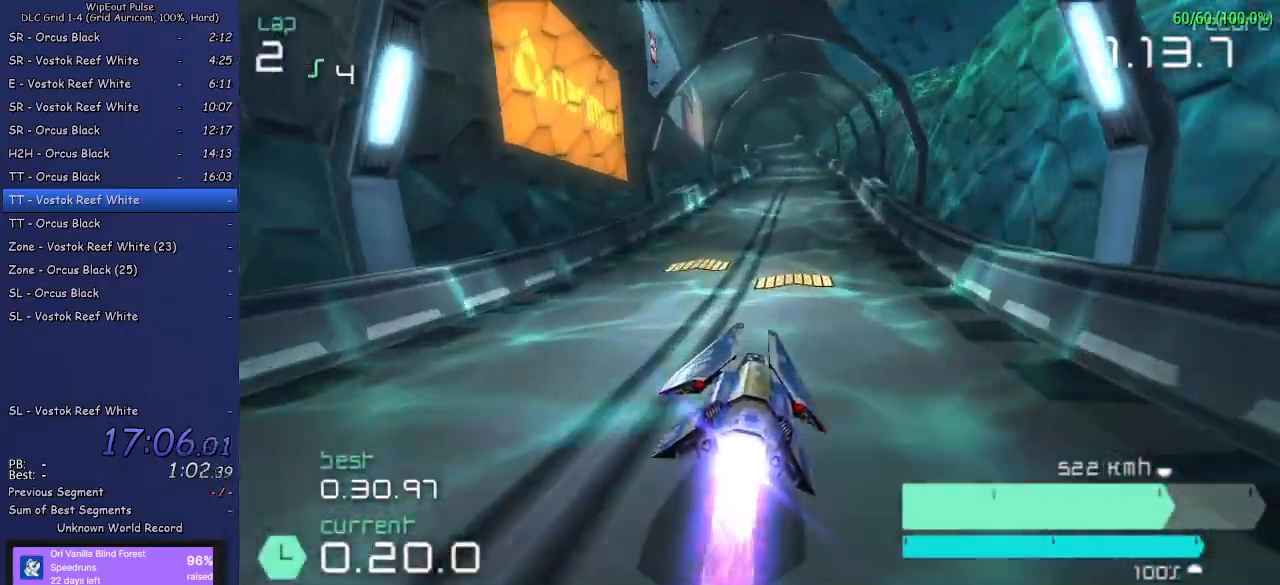
{"buttons": ["R2"], "left_stick": "center", "right_stick": "center", "events": [[33, "R1", "up"], [83, "R1", "down"], [100, "left_stick", "left"], [183, "R1", "up"], [317, "left_stick", "center"]]}
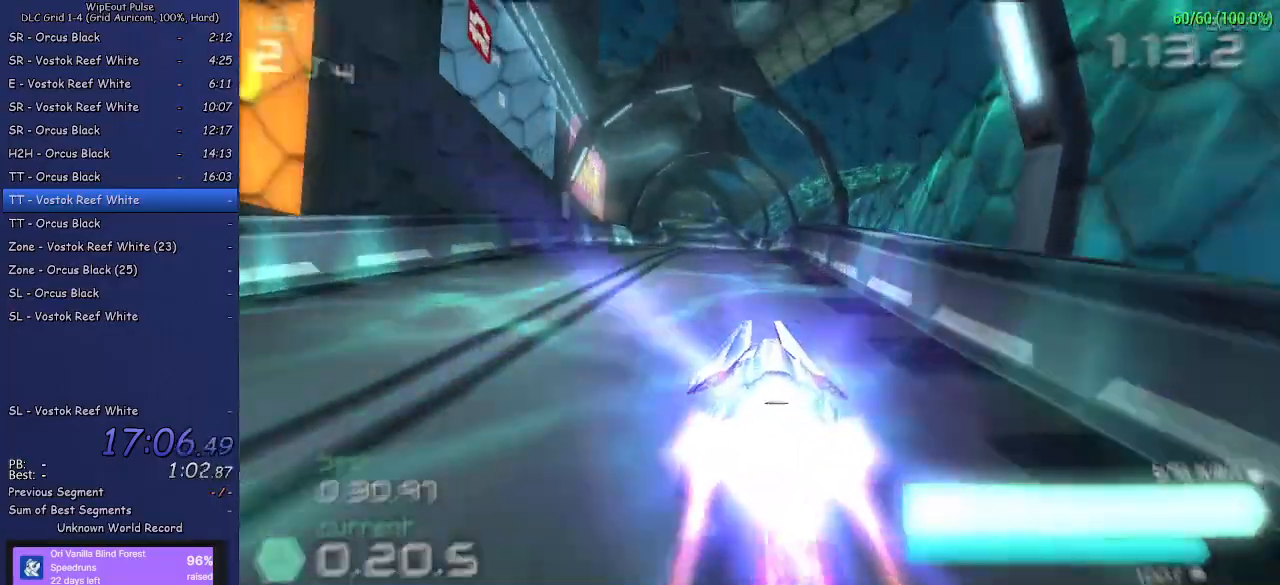
{"buttons": ["R2"], "left_stick": "center", "right_stick": "center", "events": [[83, "left_stick", "left"], [267, "left_stick", "center"]]}
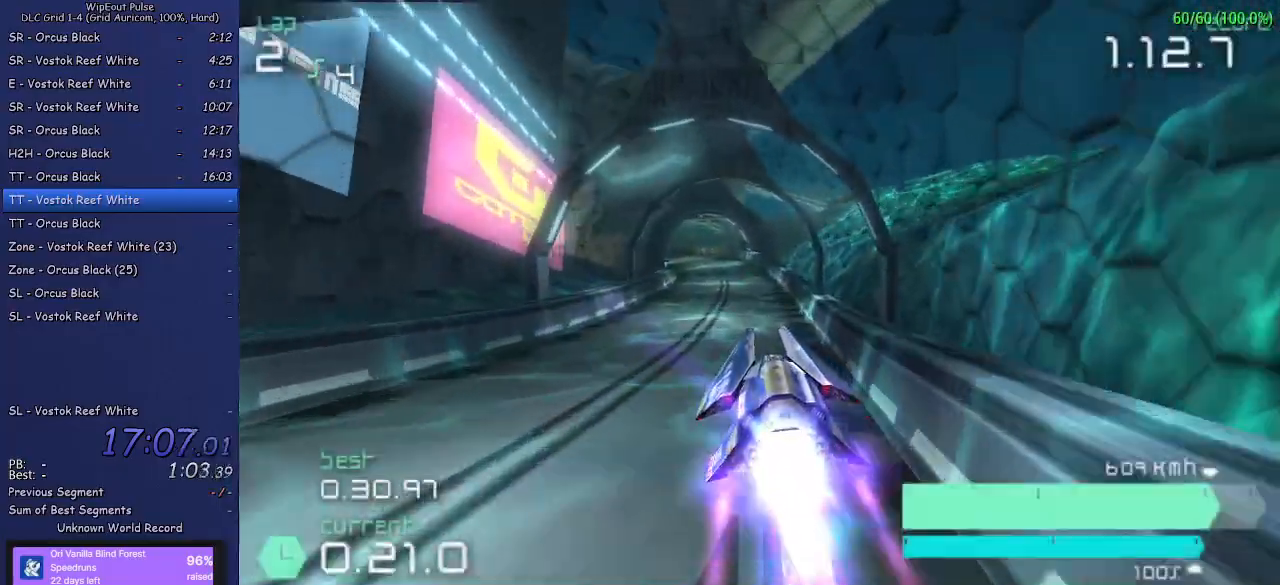
{"buttons": ["R2"], "left_stick": "left", "right_stick": "center", "events": [[350, "left_stick", "left"]]}
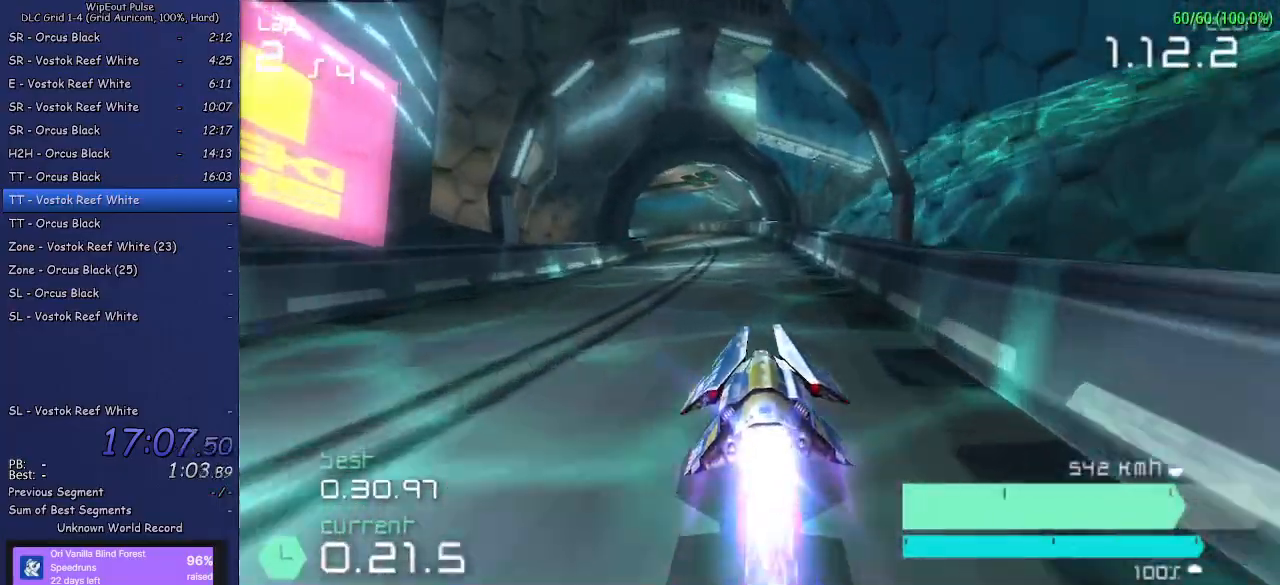
{"buttons": ["R2"], "left_stick": "left", "right_stick": "center", "events": [[83, "left_stick", "center"], [467, "left_stick", "left"]]}
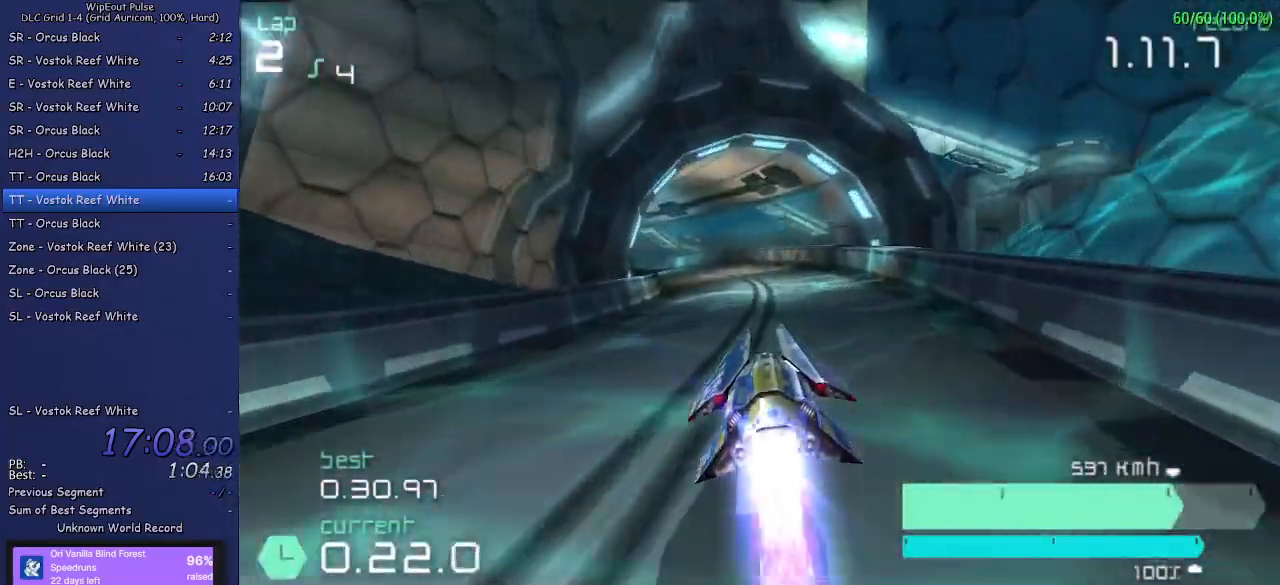
{"buttons": ["R2"], "left_stick": "center", "right_stick": "center", "events": [[283, "left_stick", "center"], [367, "left_stick", "left"], [500, "left_stick", "center"]]}
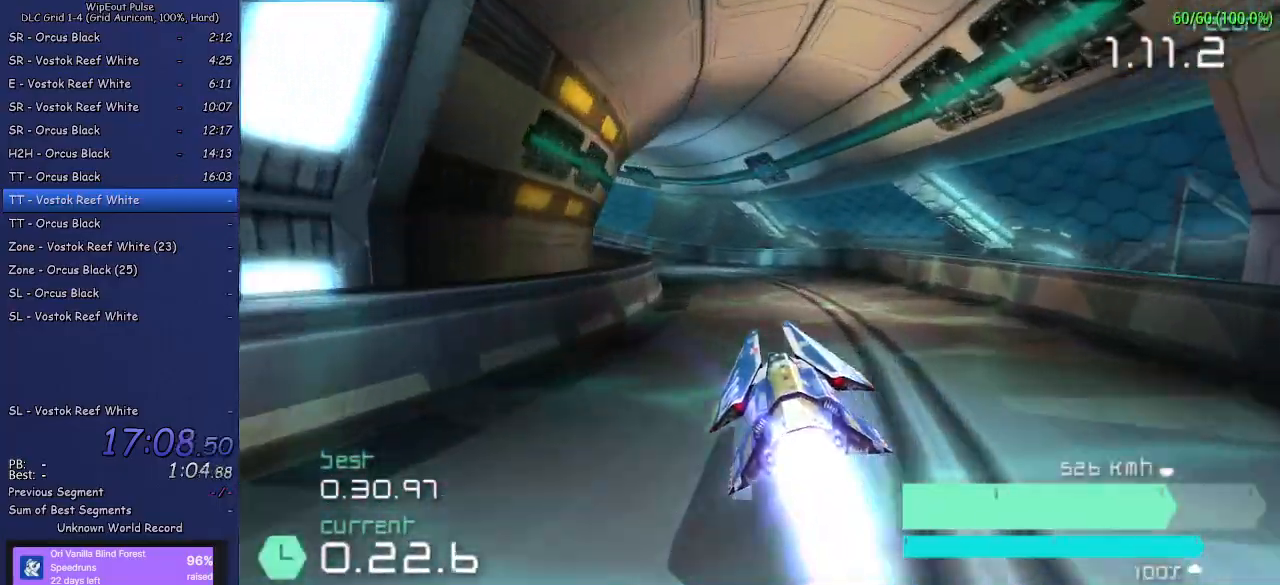
{"buttons": ["R2"], "left_stick": "left", "right_stick": "center", "events": [[100, "left_stick", "left"], [233, "L1", "down"], [350, "L1", "up"]]}
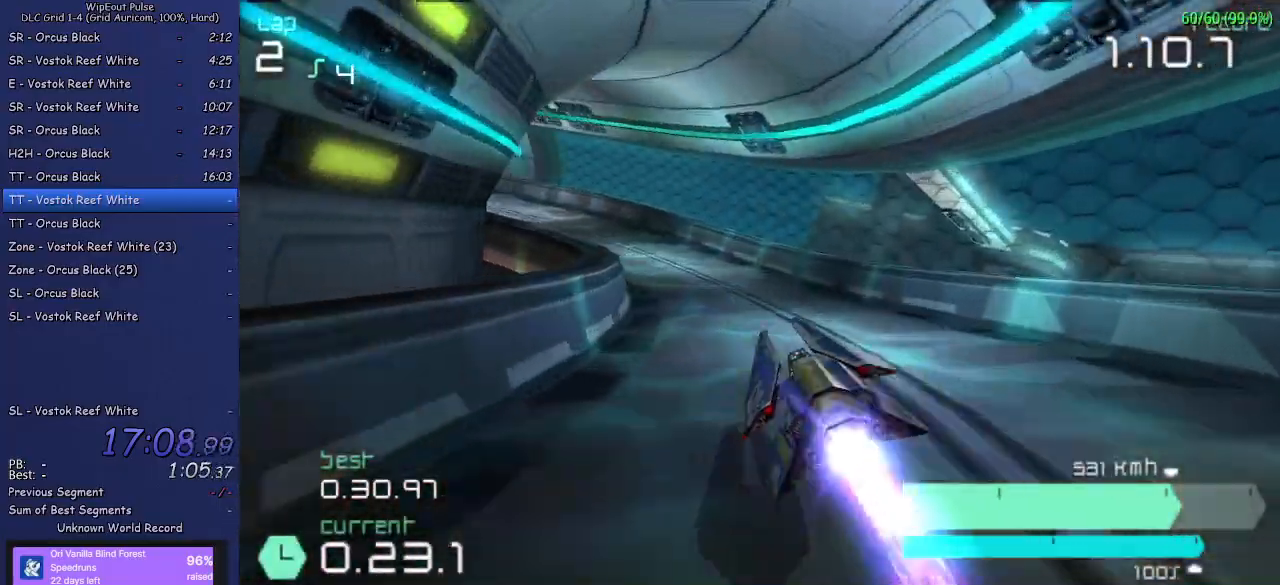
{"buttons": ["L1", "R2"], "left_stick": "left", "right_stick": "center", "events": [[133, "left_stick", "center"], [267, "left_stick", "left"], [433, "L1", "down"]]}
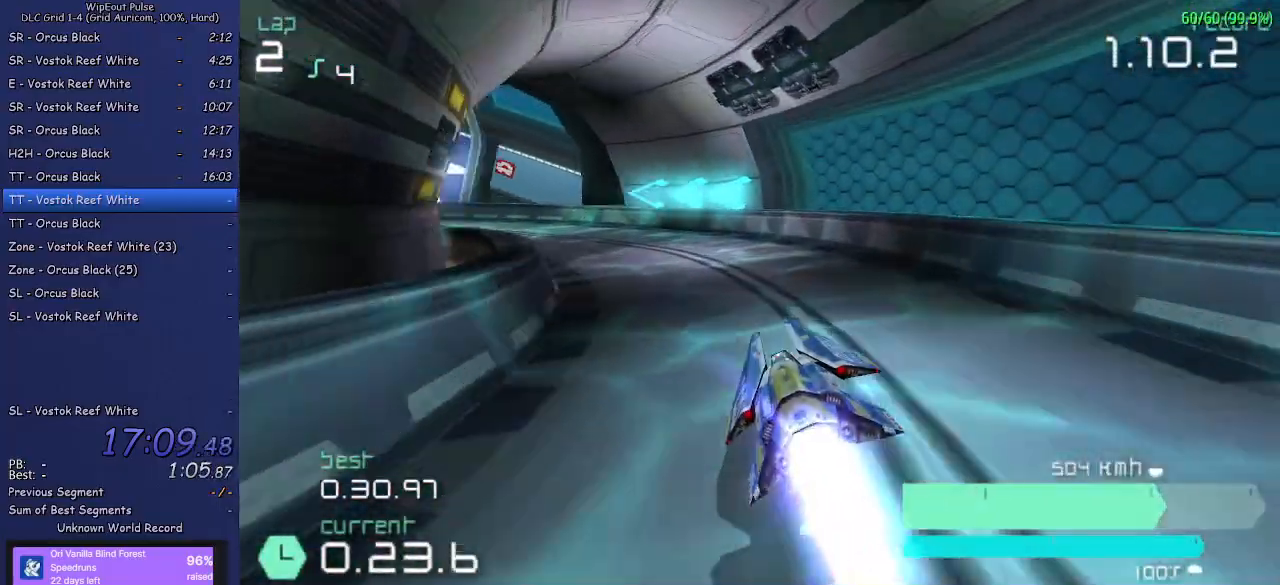
{"buttons": ["R2"], "left_stick": "left", "right_stick": "center", "events": [[100, "L1", "up"], [333, "left_stick", "center"], [417, "left_stick", "left"]]}